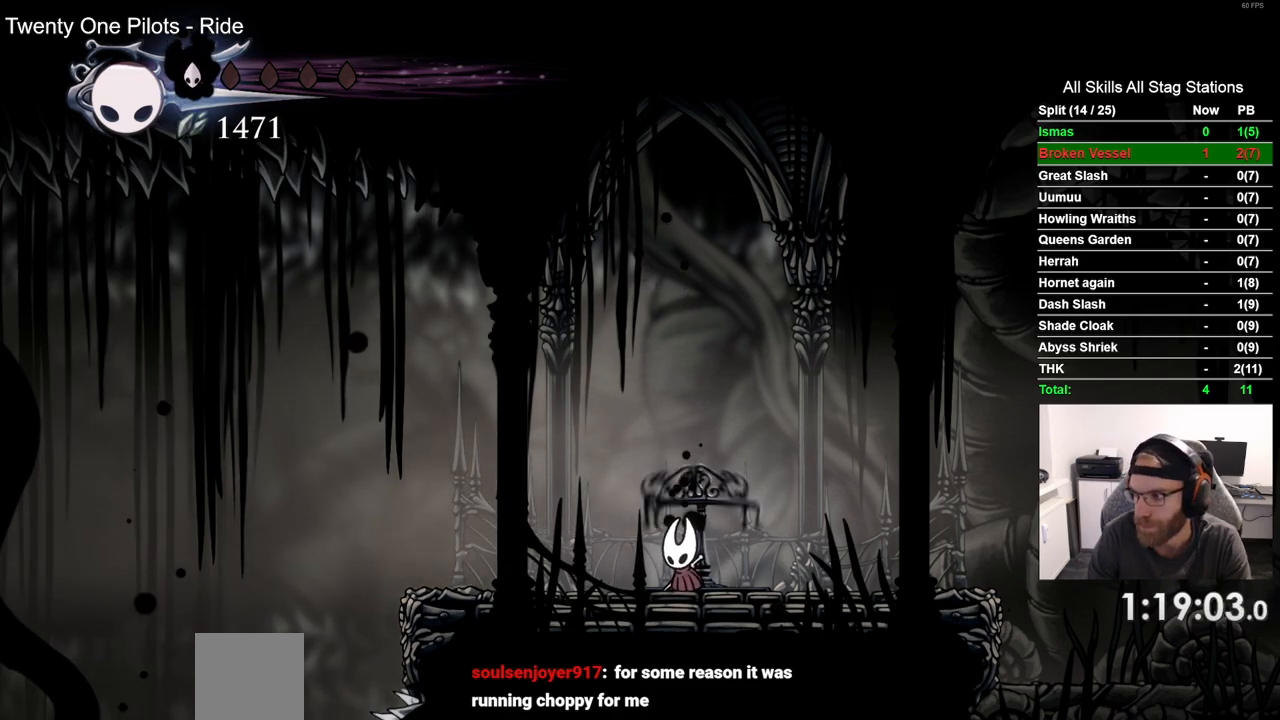
Gameplay with a controller (PlayStation layout); each line is a JSON object with the inputs held at the frame after it (dt_ms = milliseconds from this image to that frame). "events" lists button and stick changes between this image and that frame as [ms after this image, input, new state], when the widget could be followed in between. Not read: CROSS DPAD_LEFT R1.
{"dt_ms": 500, "buttons": ["DPAD_UP"], "left_stick": "center", "right_stick": "center", "events": [[17, "DPAD_UP", "down"], [150, "DPAD_UP", "up"], [233, "DPAD_UP", "down"], [367, "DPAD_UP", "up"], [467, "DPAD_UP", "down"]]}
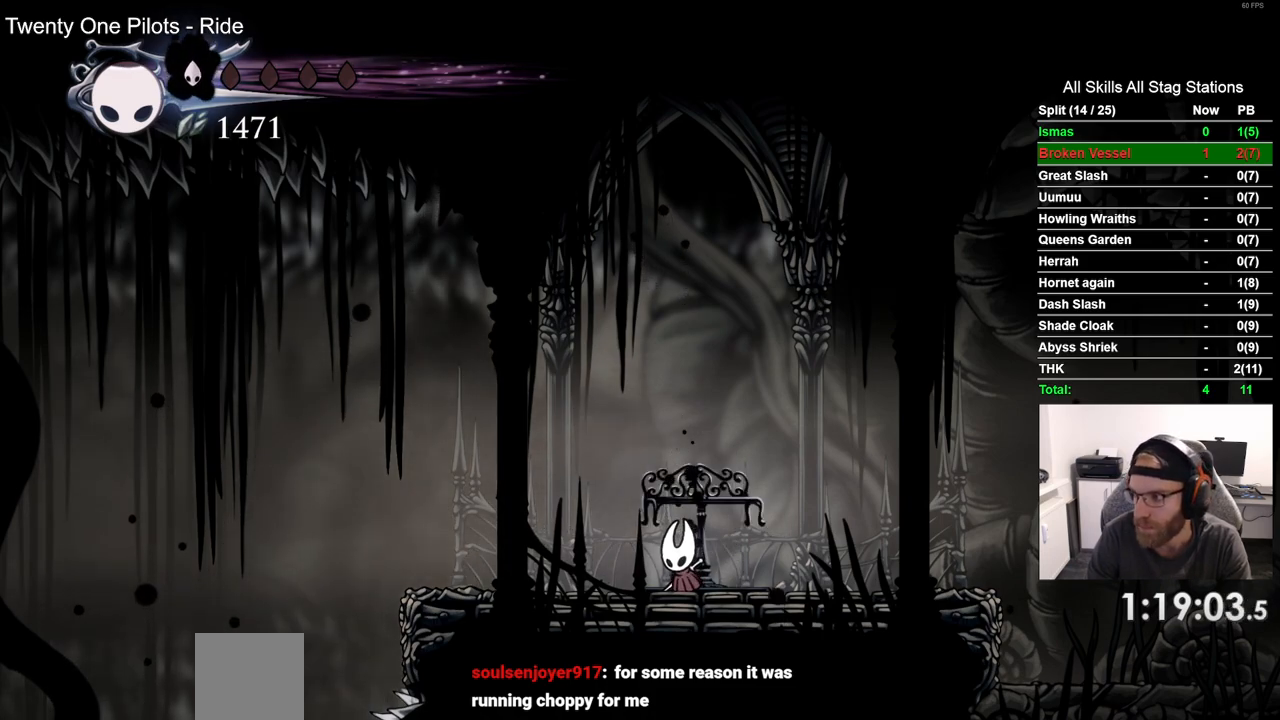
{"dt_ms": 500, "buttons": [], "left_stick": "center", "right_stick": "center", "events": [[117, "DPAD_UP", "up"], [183, "DPAD_UP", "down"], [300, "DPAD_UP", "up"], [383, "DPAD_UP", "down"], [500, "DPAD_UP", "up"]]}
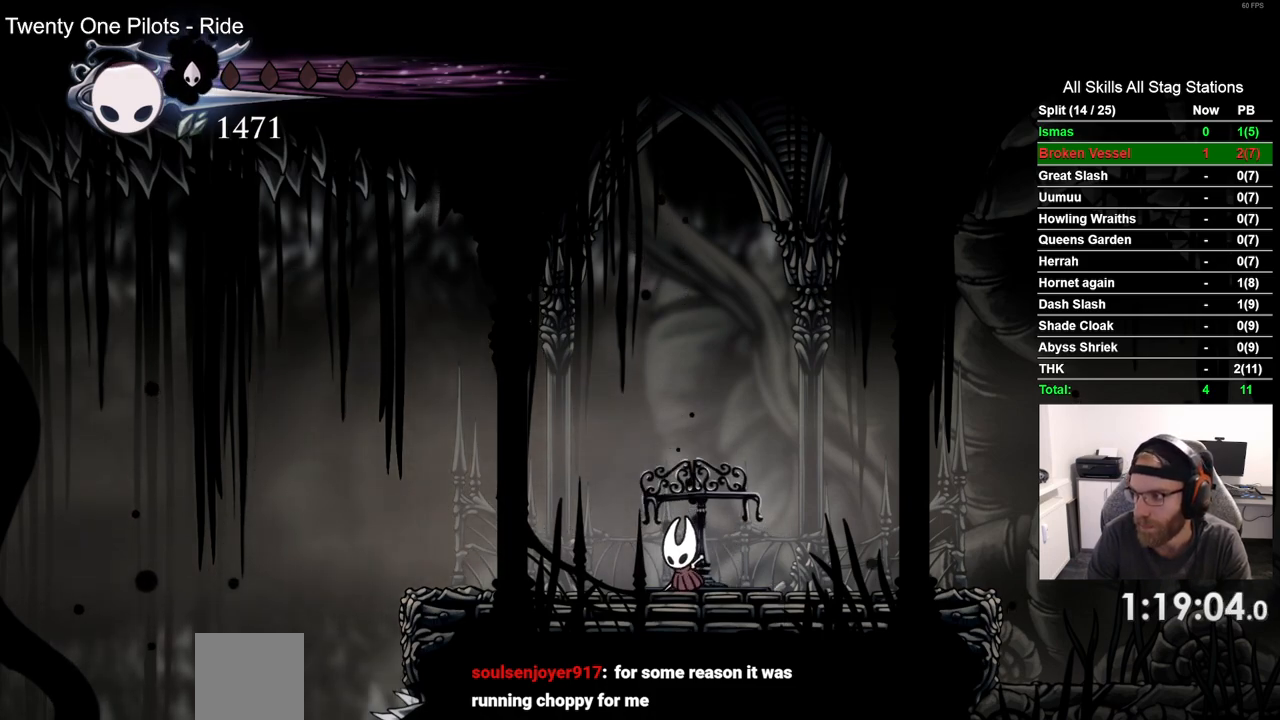
{"dt_ms": 500, "buttons": ["DPAD_UP"], "left_stick": "center", "right_stick": "center", "events": [[100, "DPAD_UP", "down"], [217, "DPAD_UP", "up"], [317, "DPAD_UP", "down"], [417, "DPAD_UP", "up"], [500, "DPAD_UP", "down"]]}
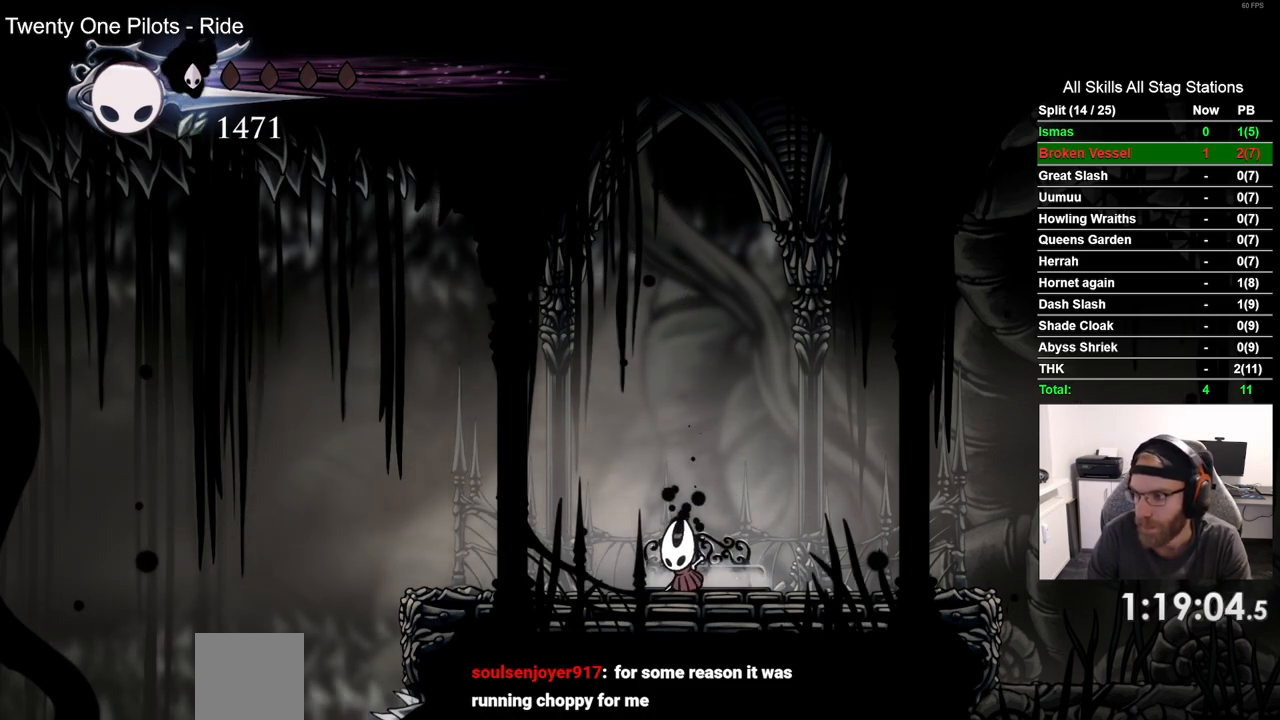
{"dt_ms": 500, "buttons": [], "left_stick": "center", "right_stick": "center", "events": [[100, "DPAD_UP", "up"], [217, "DPAD_UP", "down"], [300, "DPAD_UP", "up"], [400, "DPAD_UP", "down"], [500, "DPAD_UP", "up"]]}
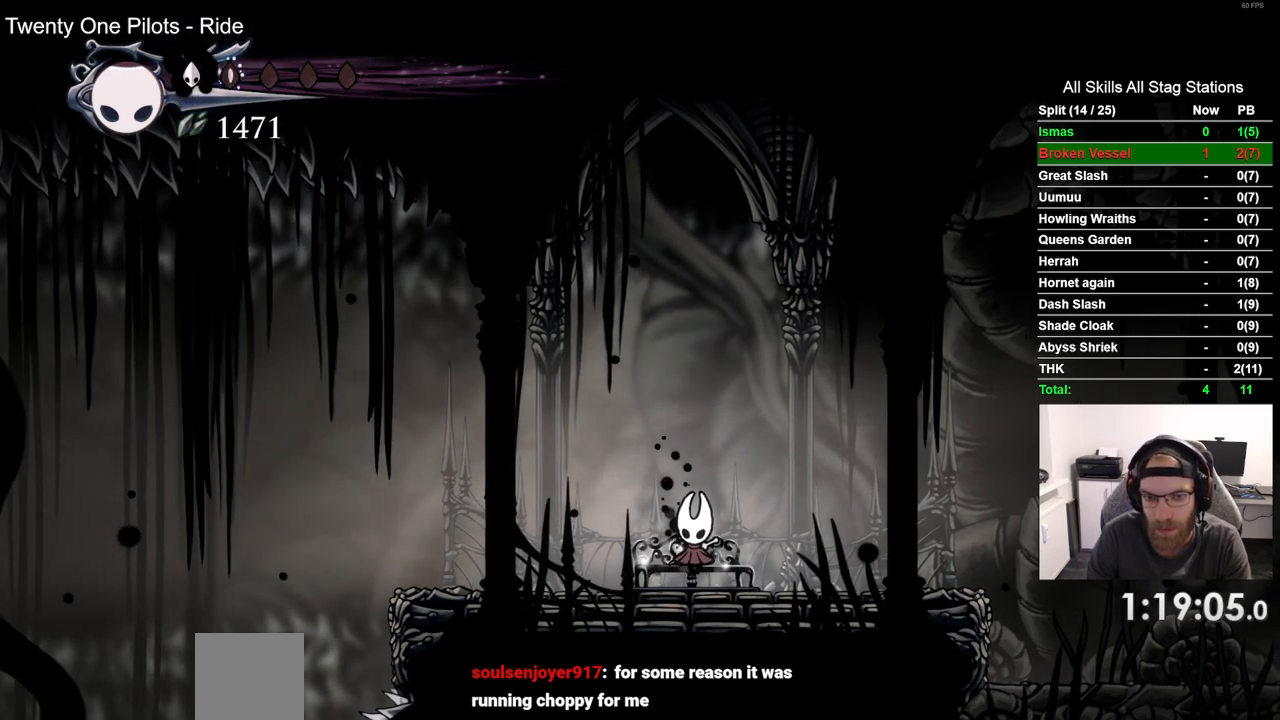
{"dt_ms": 500, "buttons": [], "left_stick": "center", "right_stick": "center", "events": []}
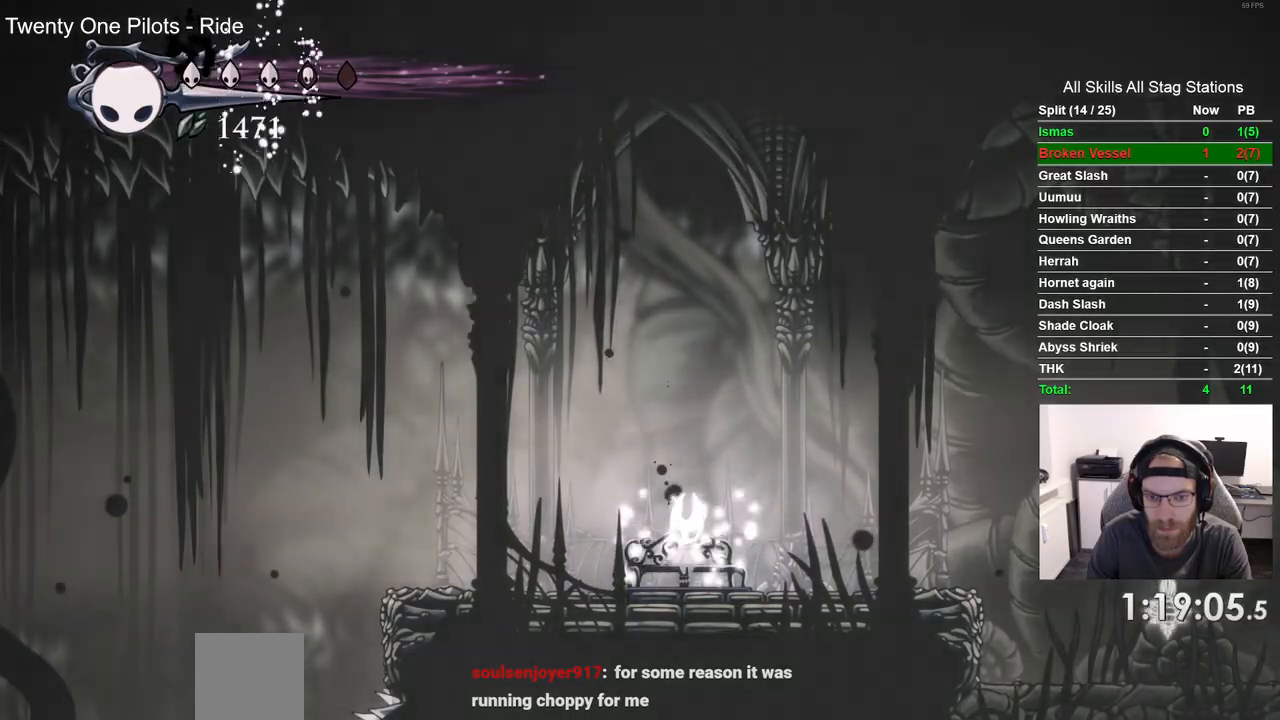
{"dt_ms": 500, "buttons": [], "left_stick": "center", "right_stick": "center", "events": [[267, "DPAD_DOWN", "down"], [383, "DPAD_DOWN", "up"]]}
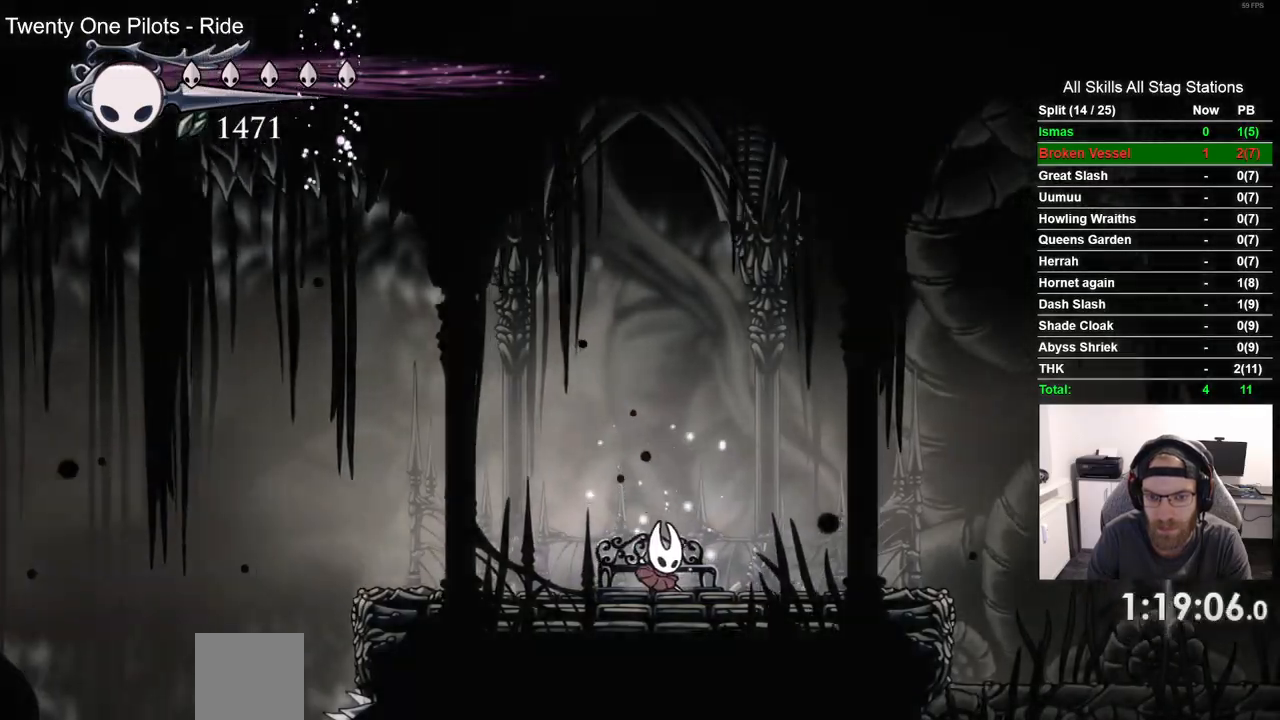
{"dt_ms": 500, "buttons": ["L1", "L2"], "left_stick": "center", "right_stick": "center", "events": [[300, "L2", "down"], [317, "L1", "down"]]}
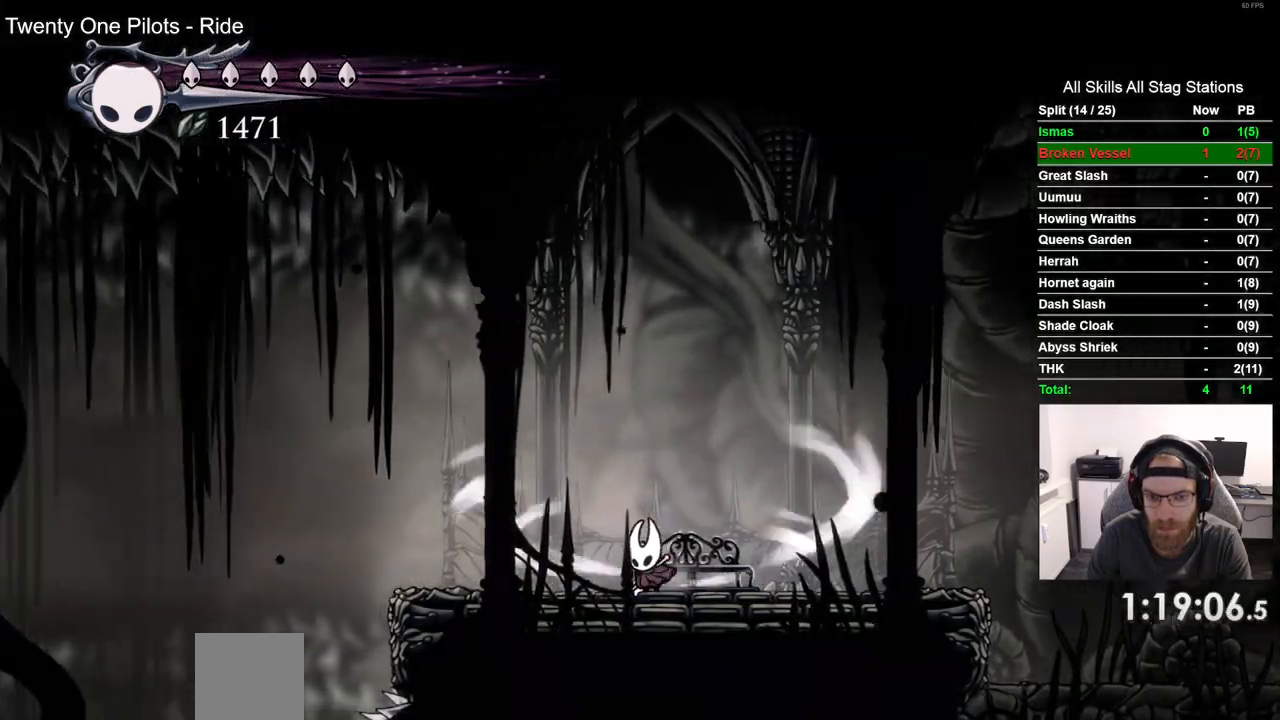
{"dt_ms": 500, "buttons": ["L1", "L2"], "left_stick": "center", "right_stick": "center", "events": []}
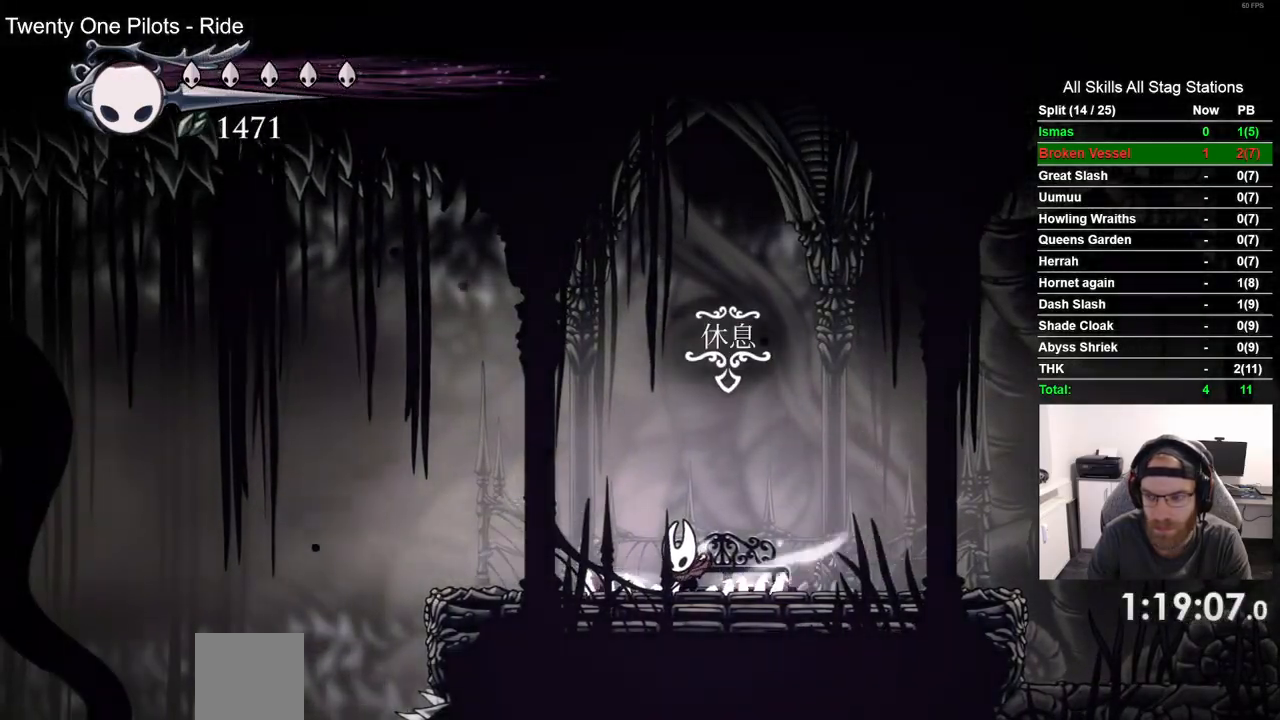
{"dt_ms": 500, "buttons": [], "left_stick": "center", "right_stick": "center", "events": [[317, "L1", "up"], [317, "L2", "up"]]}
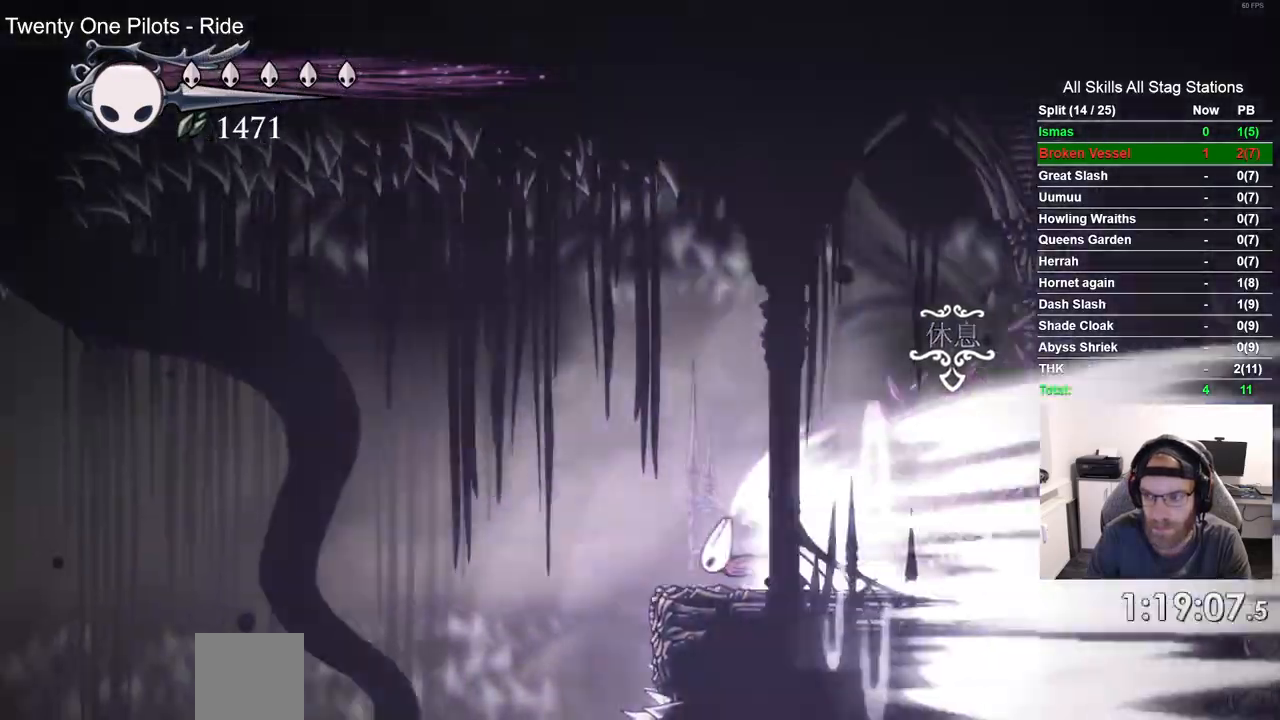
{"dt_ms": 500, "buttons": [], "left_stick": "center", "right_stick": "center", "events": []}
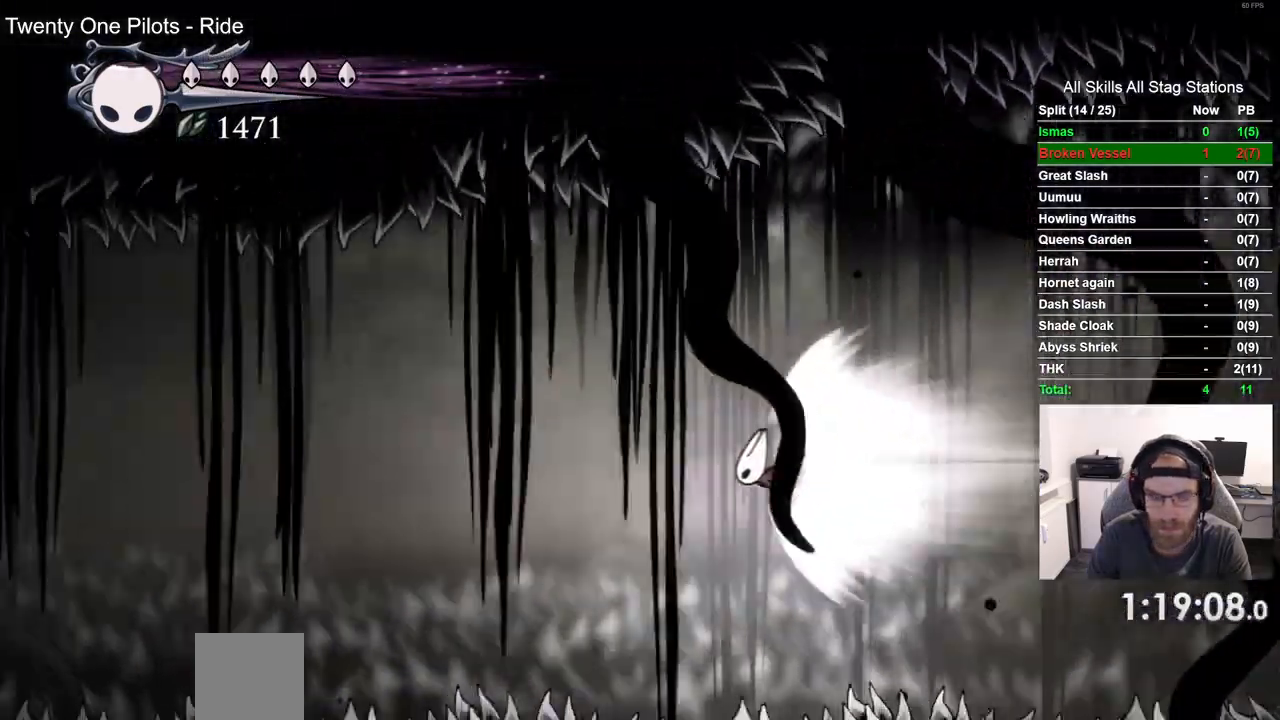
{"dt_ms": 500, "buttons": [], "left_stick": "center", "right_stick": "center", "events": []}
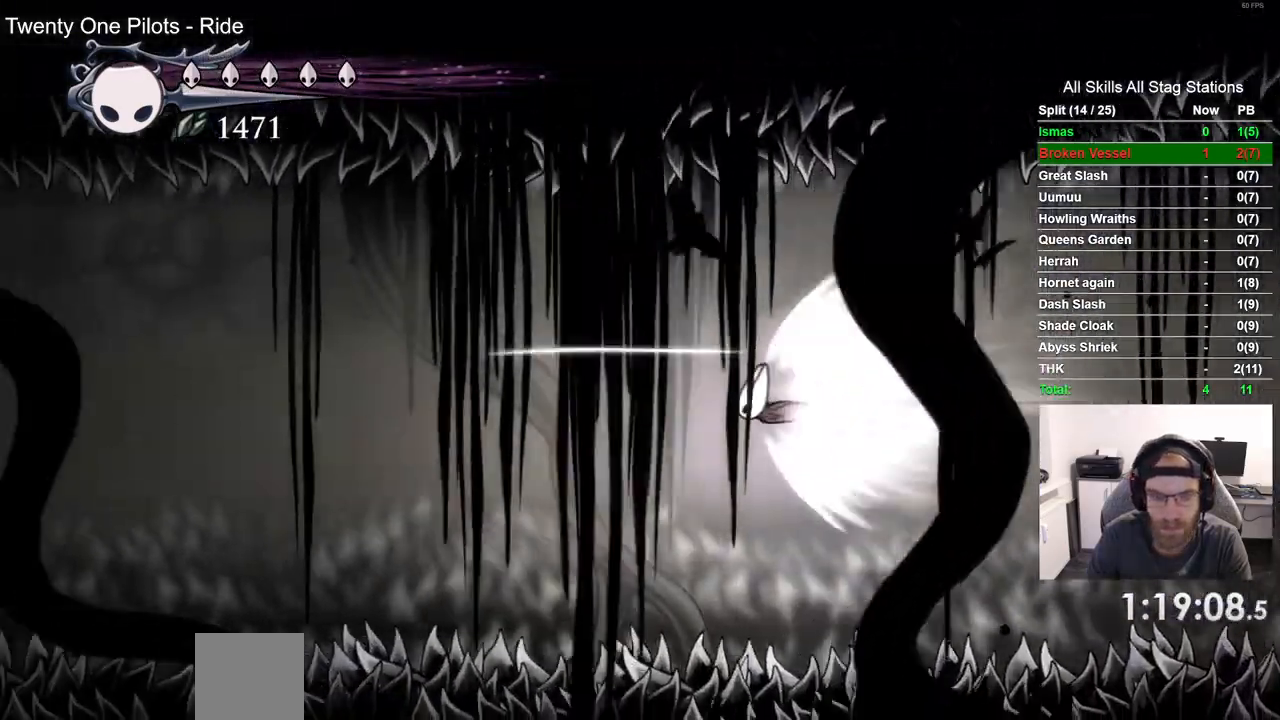
{"dt_ms": 500, "buttons": [], "left_stick": "center", "right_stick": "center", "events": []}
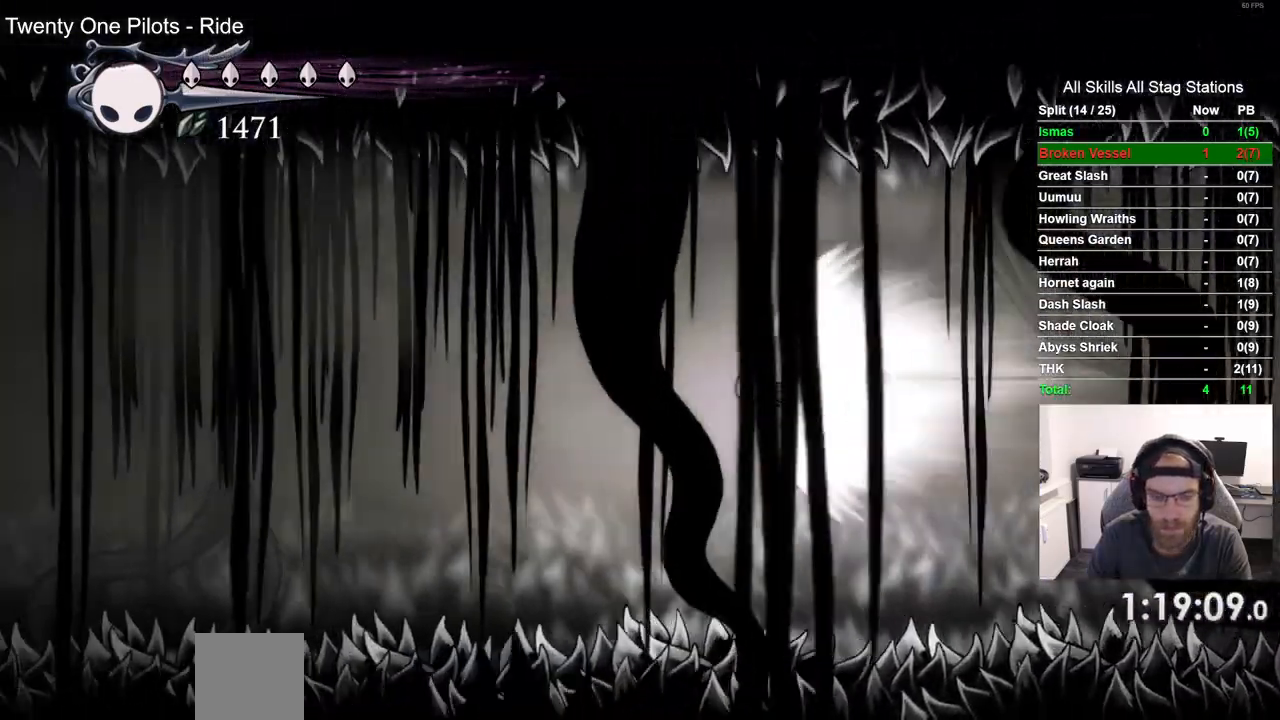
{"dt_ms": 500, "buttons": [], "left_stick": "center", "right_stick": "center", "events": []}
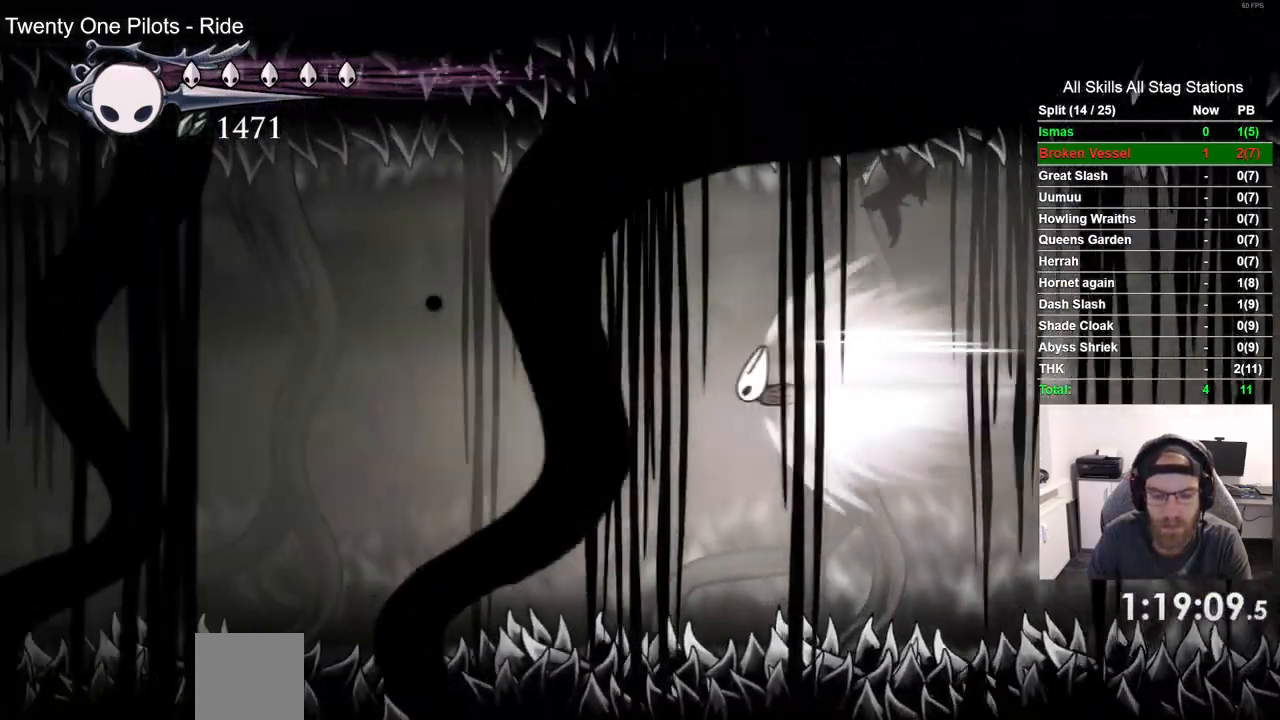
{"dt_ms": 500, "buttons": [], "left_stick": "center", "right_stick": "center"}
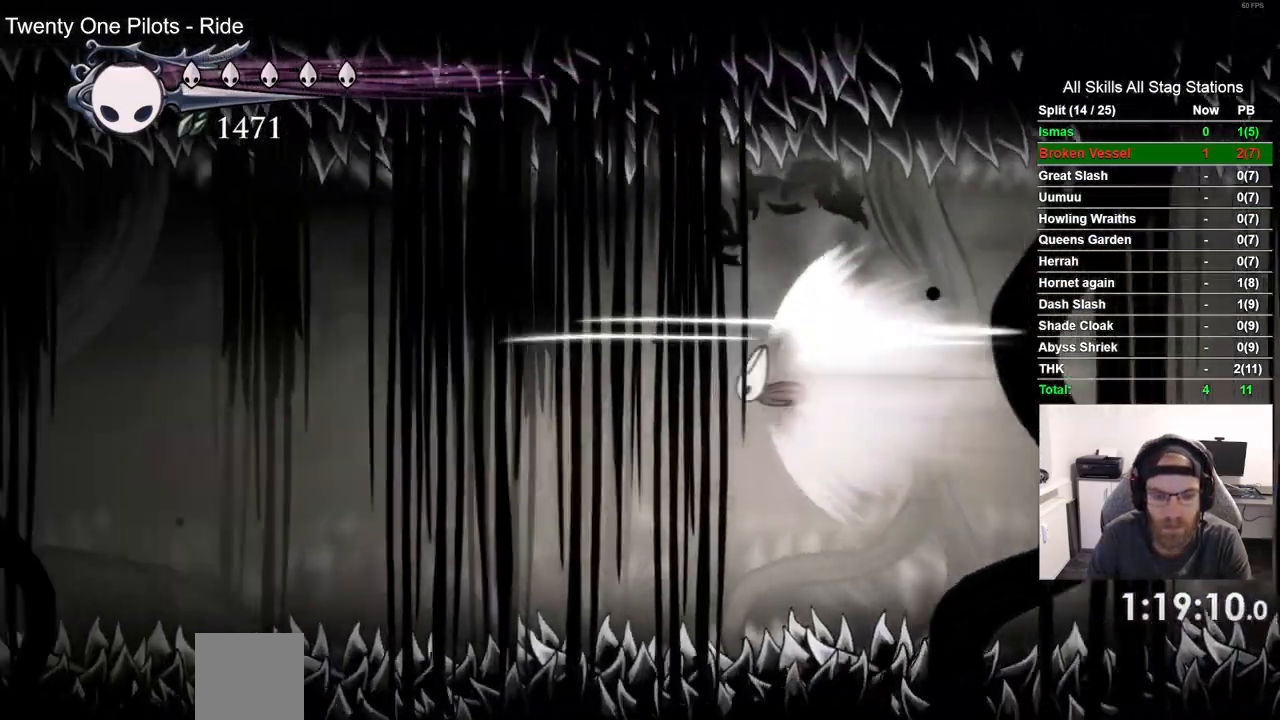
{"dt_ms": 500, "buttons": [], "left_stick": "center", "right_stick": "center", "events": []}
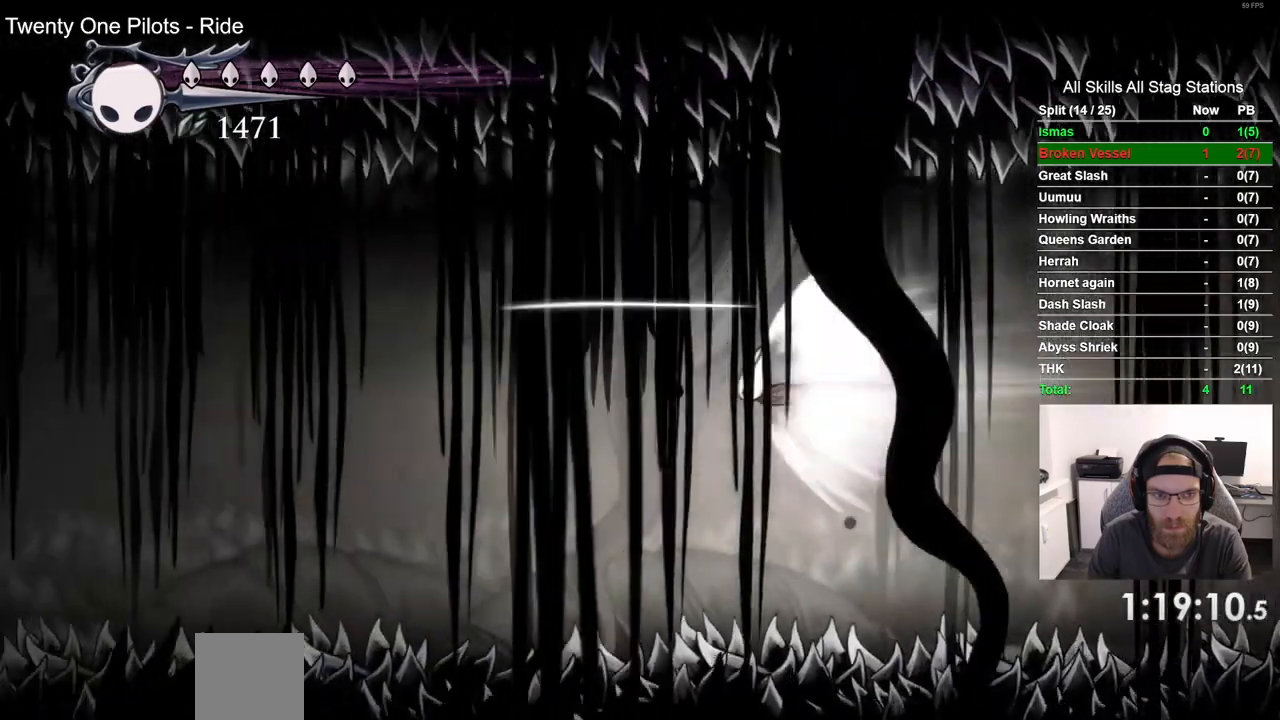
{"dt_ms": 500, "buttons": [], "left_stick": "center", "right_stick": "center", "events": []}
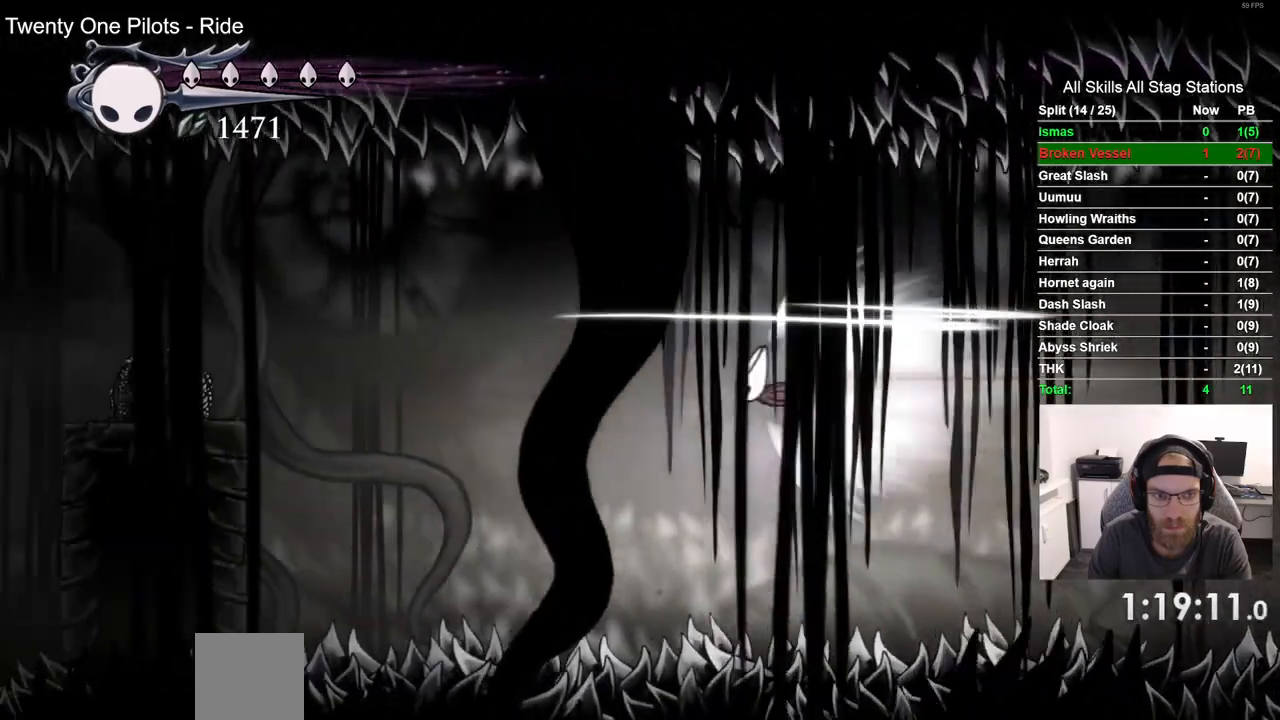
{"dt_ms": 1000, "buttons": [], "left_stick": "center", "right_stick": "center"}
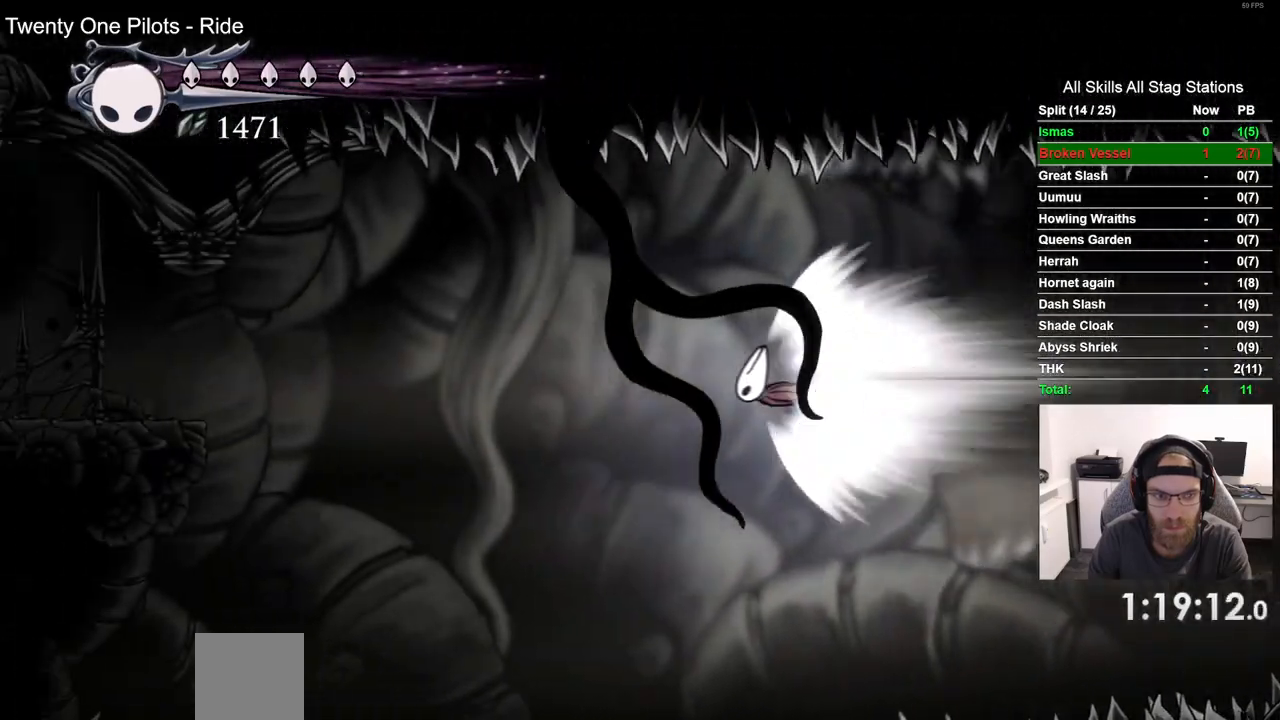
{"dt_ms": 500, "buttons": [], "left_stick": "center", "right_stick": "center", "events": []}
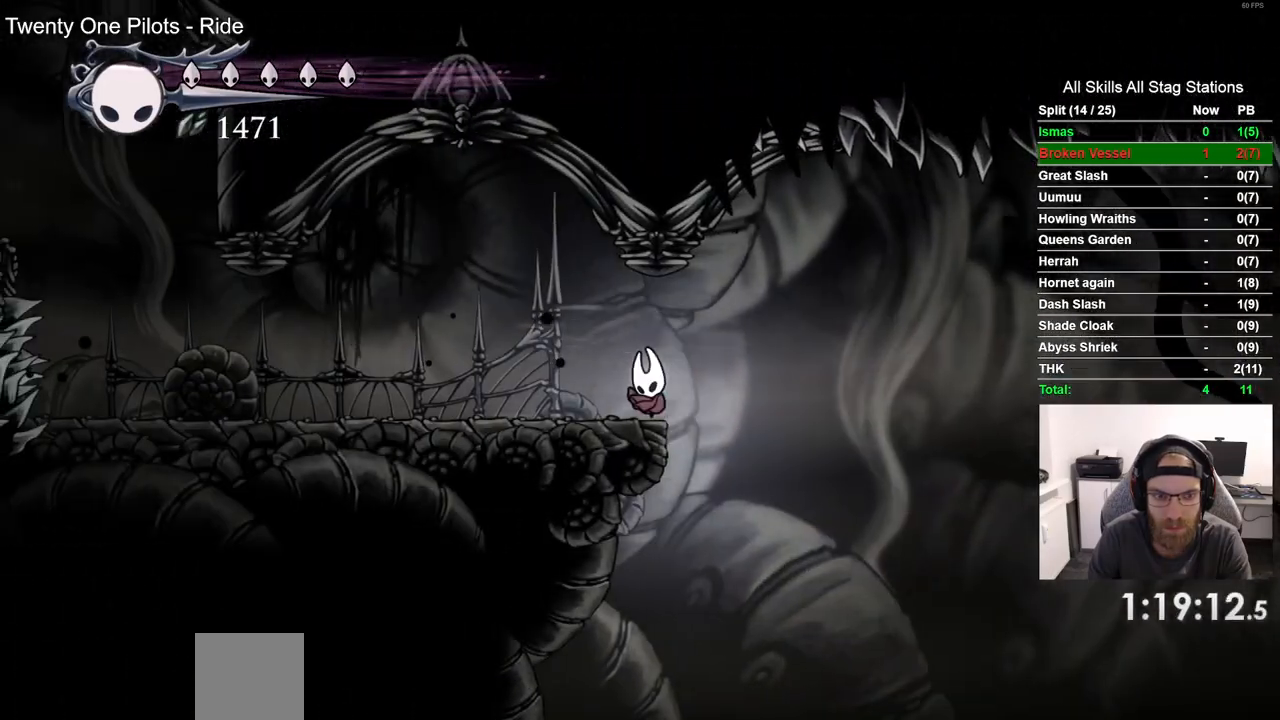
{"dt_ms": 500, "buttons": ["R2"], "left_stick": "center", "right_stick": "center", "events": [[483, "R2", "down"]]}
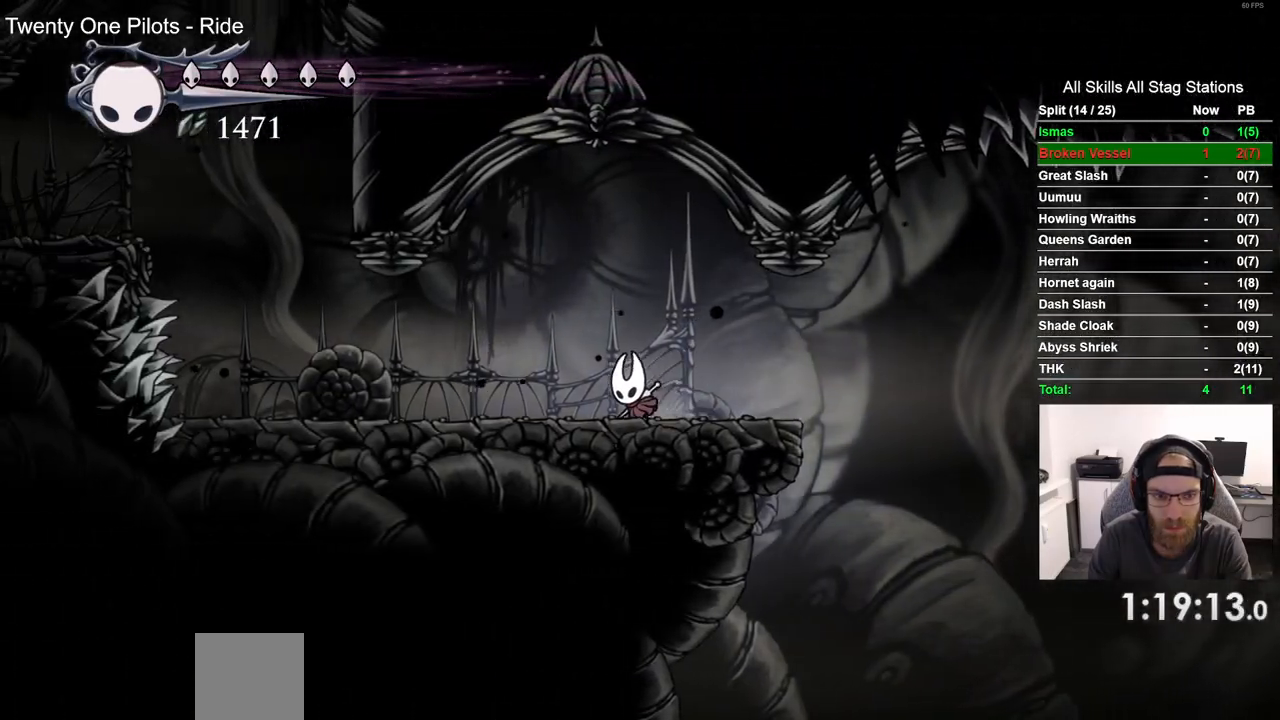
{"dt_ms": 500, "buttons": [], "left_stick": "center", "right_stick": "center", "events": [[217, "R2", "up"]]}
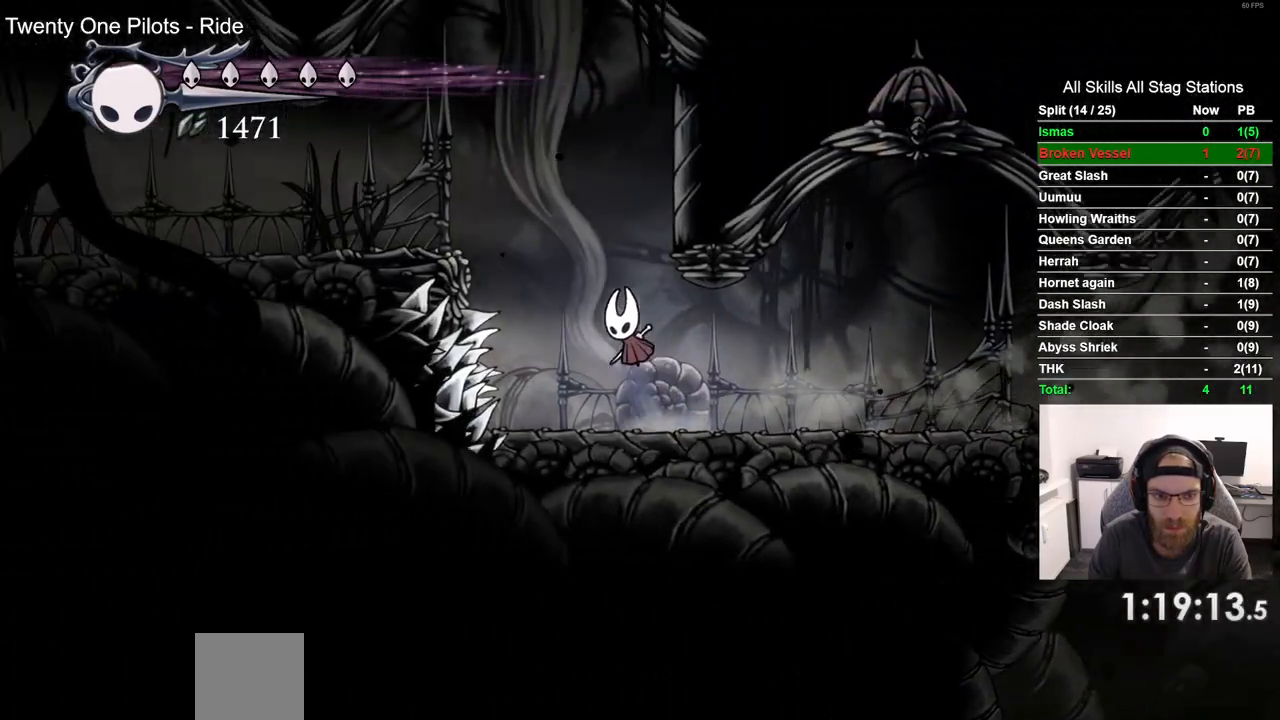
{"dt_ms": 500, "buttons": ["R2"], "left_stick": "center", "right_stick": "center", "events": [[283, "R2", "down"]]}
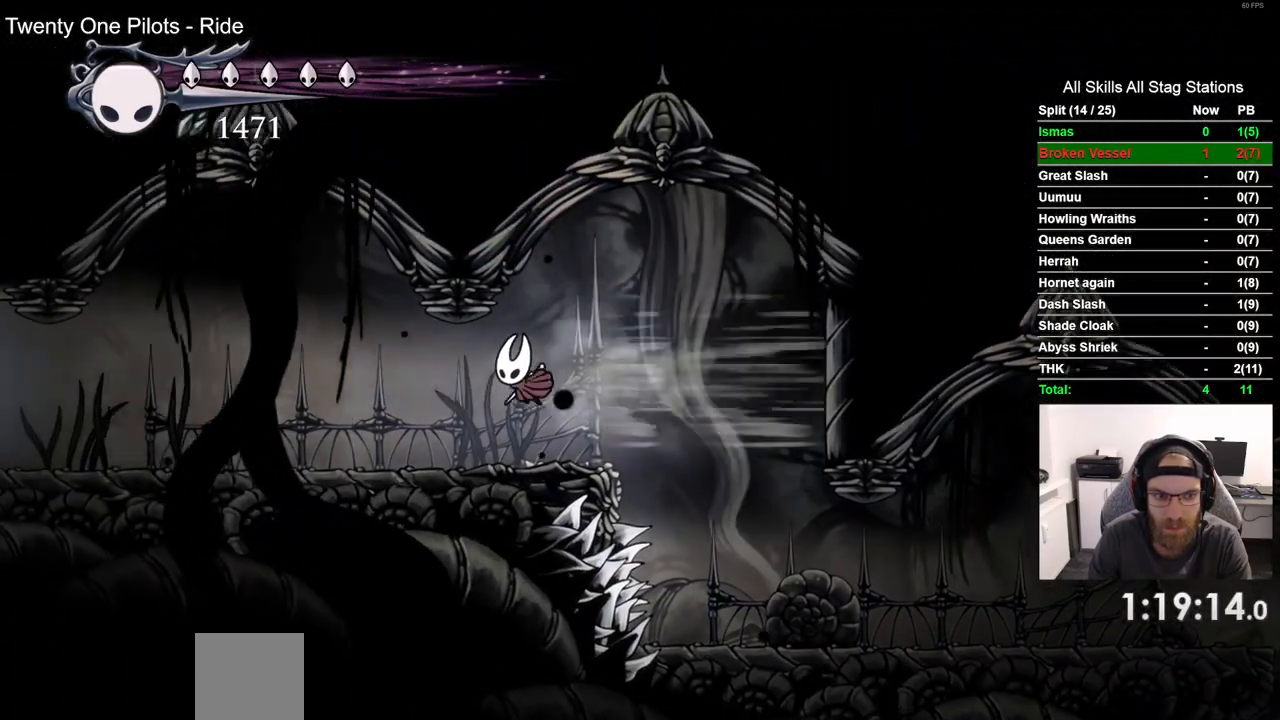
{"dt_ms": 500, "buttons": ["R2"], "left_stick": "center", "right_stick": "center", "events": [[17, "R2", "up"], [417, "R2", "down"]]}
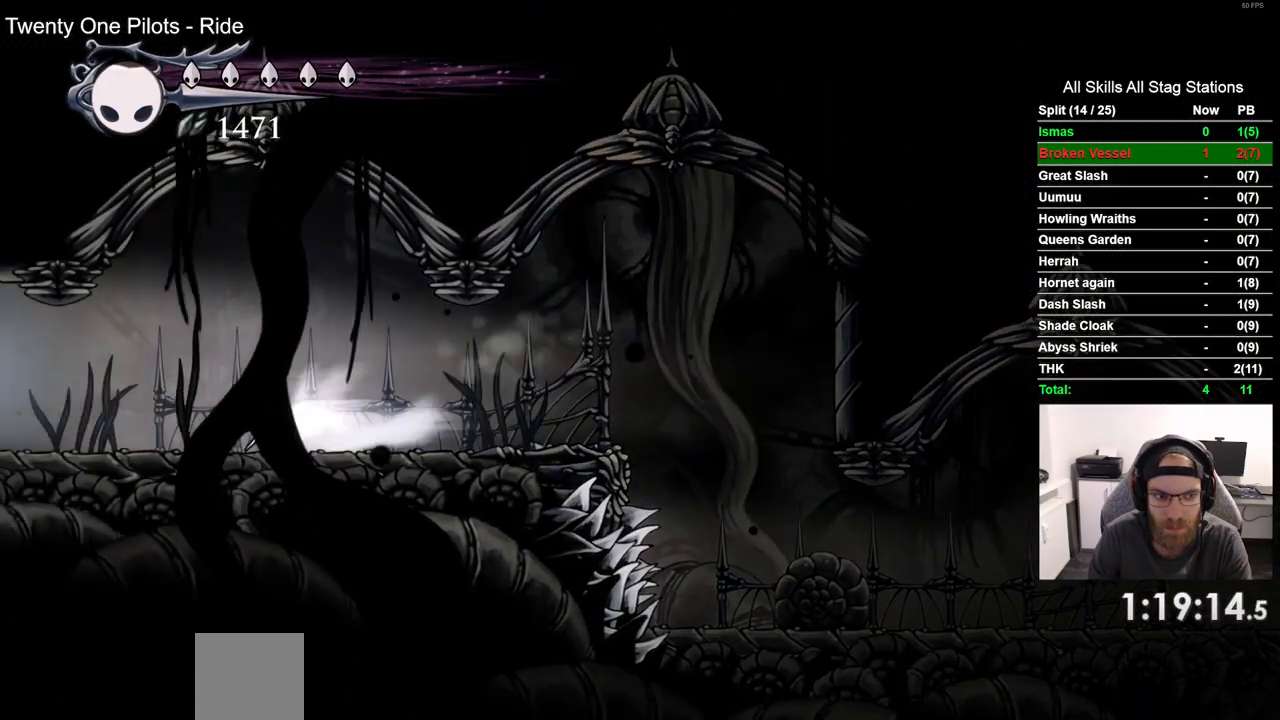
{"dt_ms": 500, "buttons": [], "left_stick": "center", "right_stick": "center", "events": [[117, "R2", "up"]]}
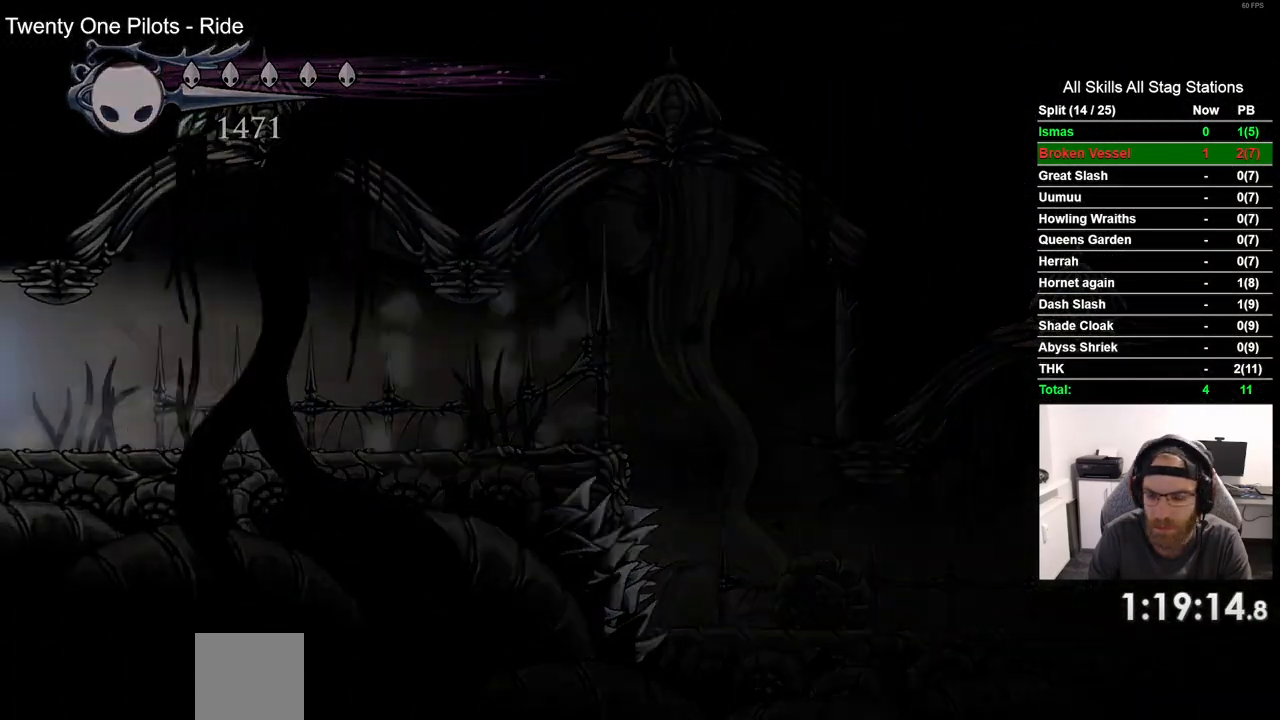
{"dt_ms": 500, "buttons": [], "left_stick": "center", "right_stick": "center", "events": []}
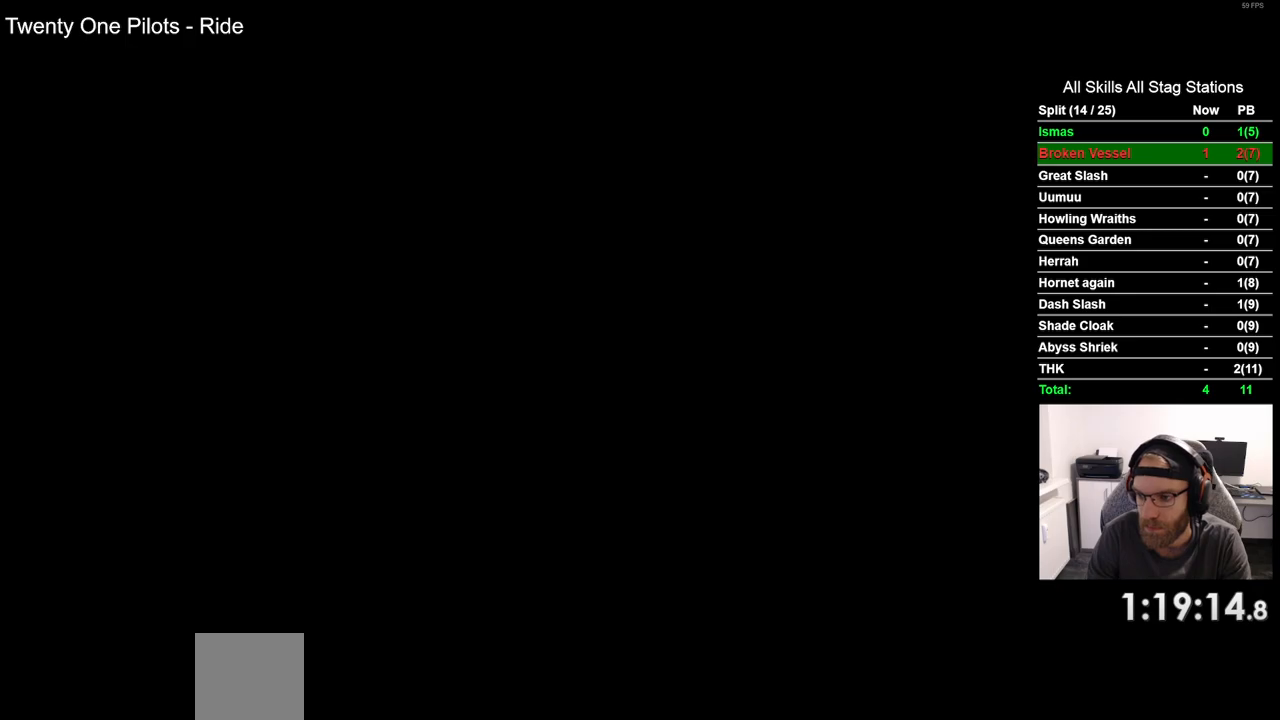
{"dt_ms": 500, "buttons": [], "left_stick": "center", "right_stick": "center", "events": []}
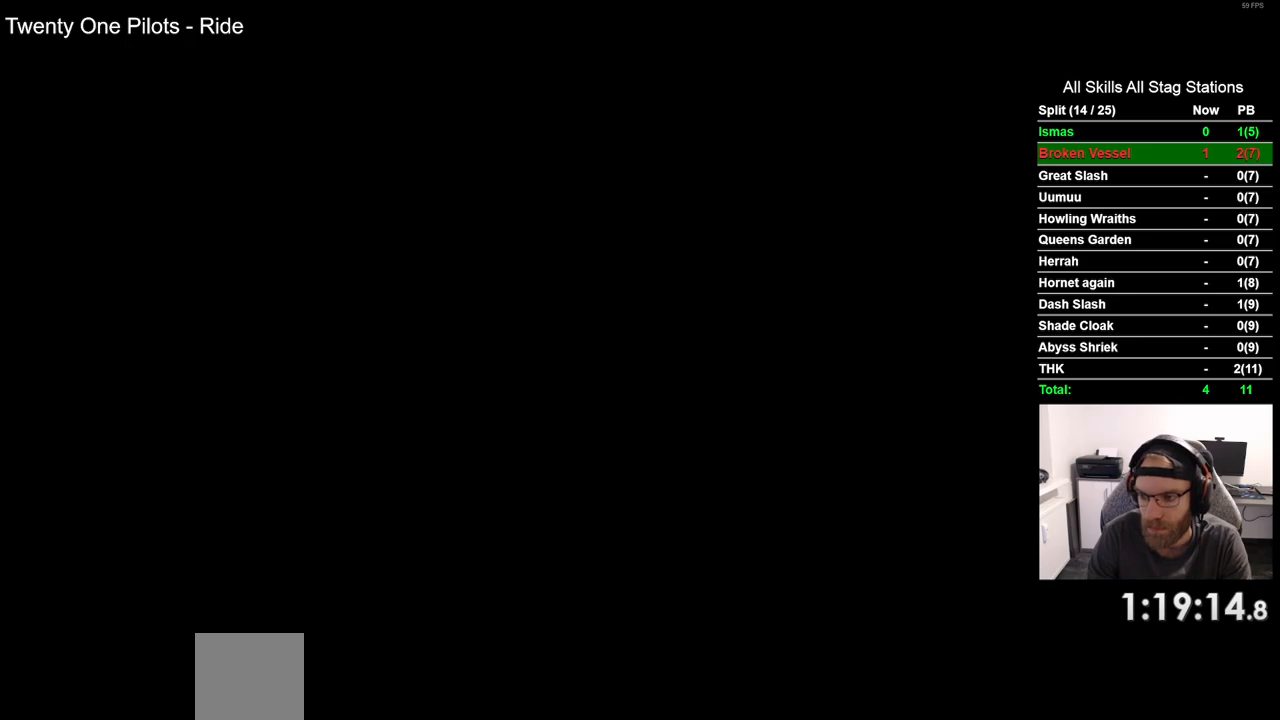
{"dt_ms": 500, "buttons": [], "left_stick": "center", "right_stick": "center", "events": []}
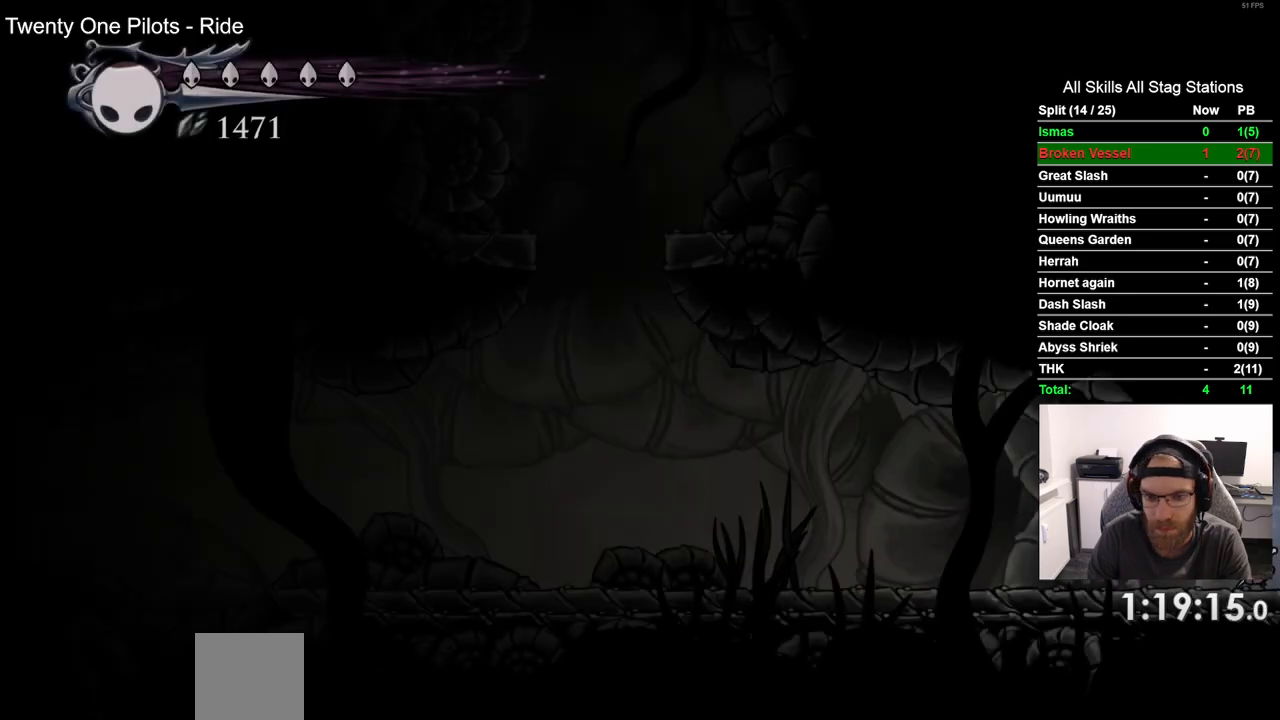
{"dt_ms": 500, "buttons": ["R2"], "left_stick": "center", "right_stick": "center", "events": [[283, "R2", "down"]]}
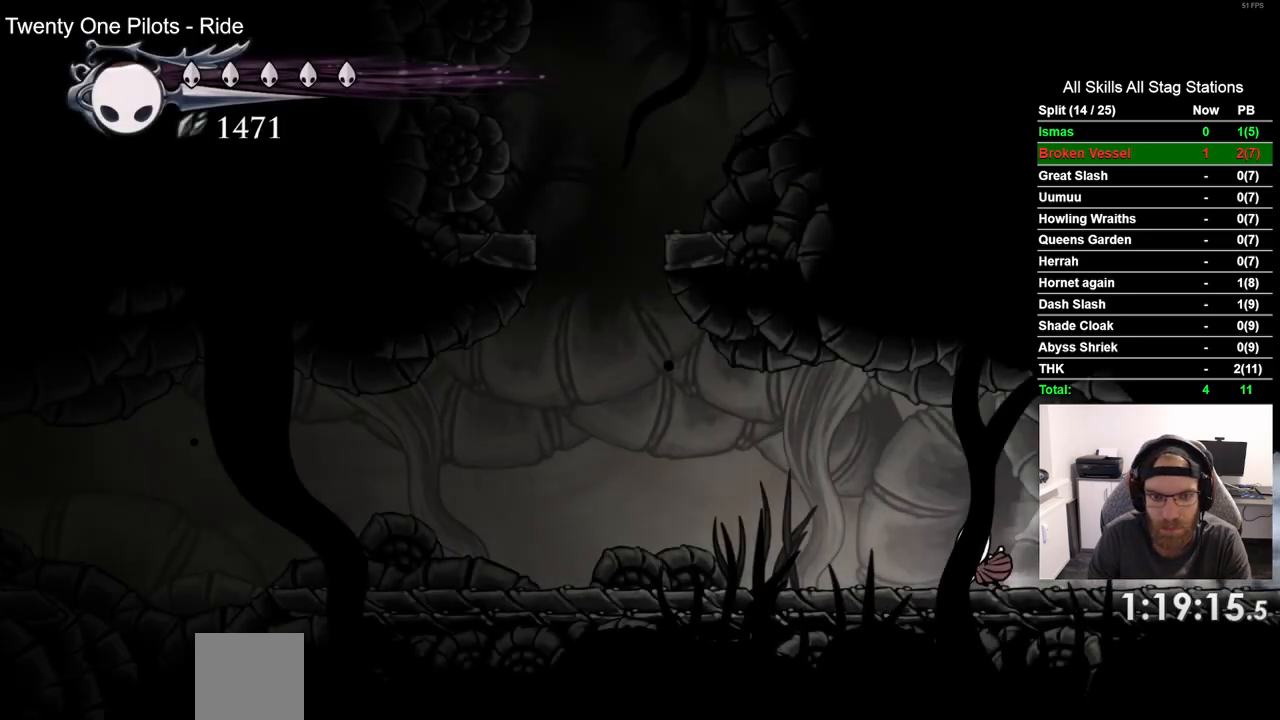
{"dt_ms": 500, "buttons": ["R2"], "left_stick": "center", "right_stick": "center", "events": [[17, "R2", "up"], [350, "R2", "down"]]}